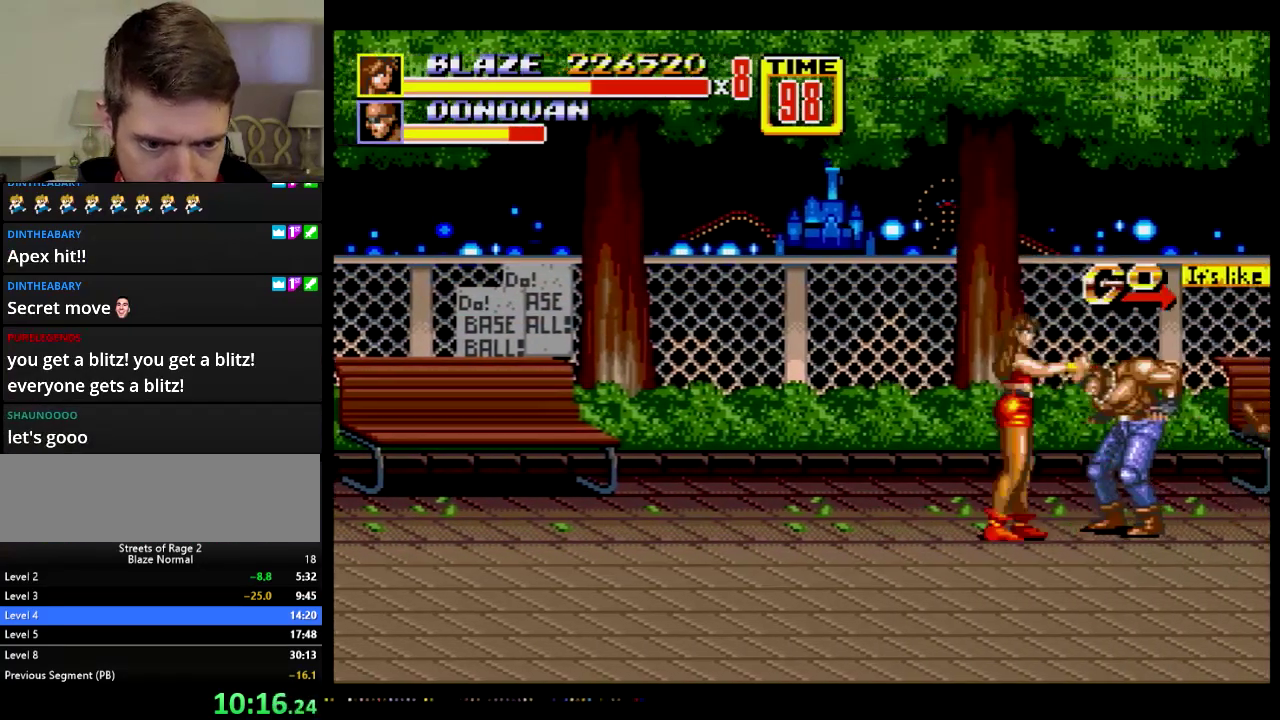
Gameplay with a controller; each line is a JSON object with the inputs held at the frame after it. "events" lists button and stick changes between this image and that frame as [ms after this image, input, new state], when the widget could be followed in between. Not read: L3 R3.
{"buttons": ["B", "DPAD_RIGHT"], "events": [[117, "B", "down"]]}
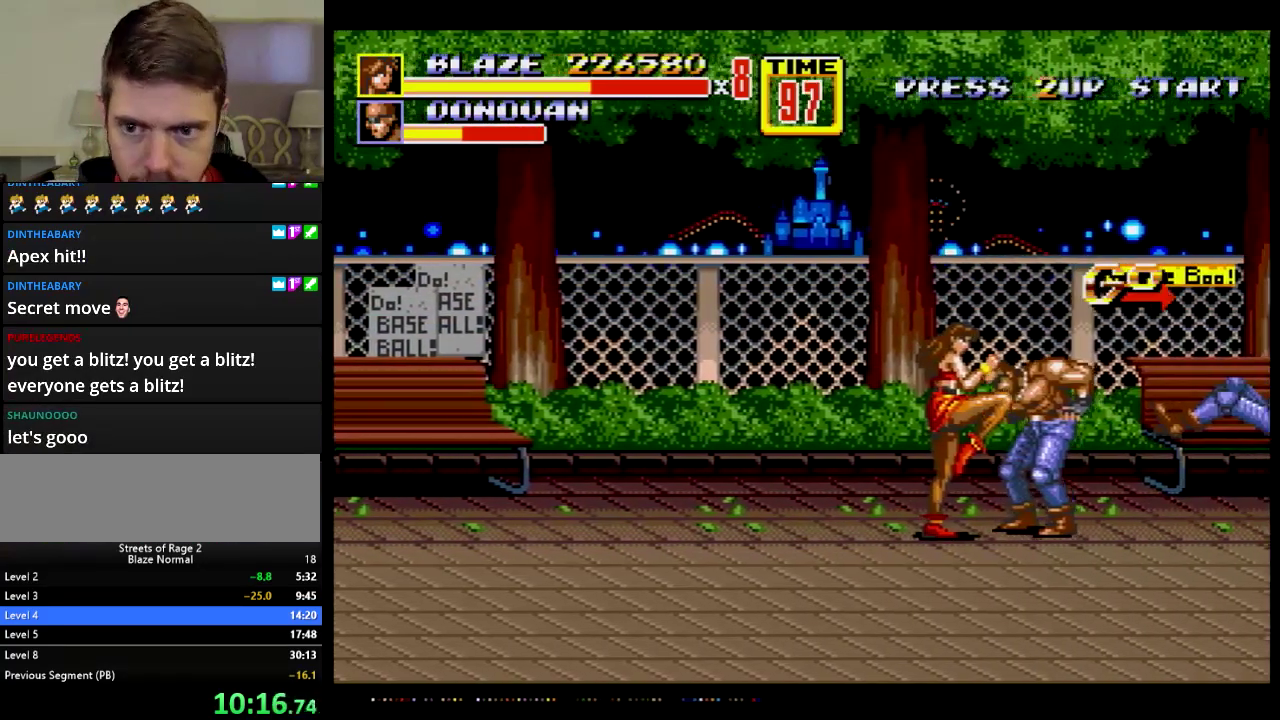
{"buttons": ["DPAD_RIGHT"], "events": [[200, "B", "up"], [333, "C", "down"], [467, "C", "up"]]}
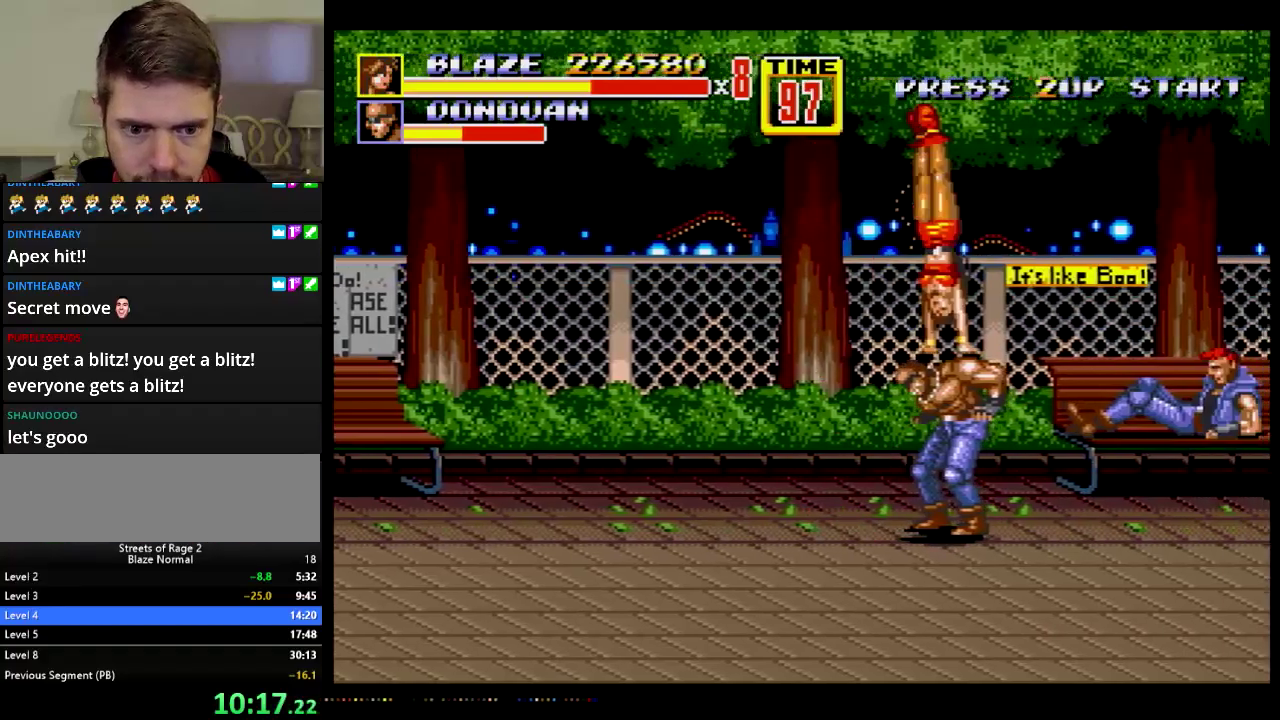
{"buttons": ["B", "DPAD_RIGHT"], "events": [[384, "B", "down"]]}
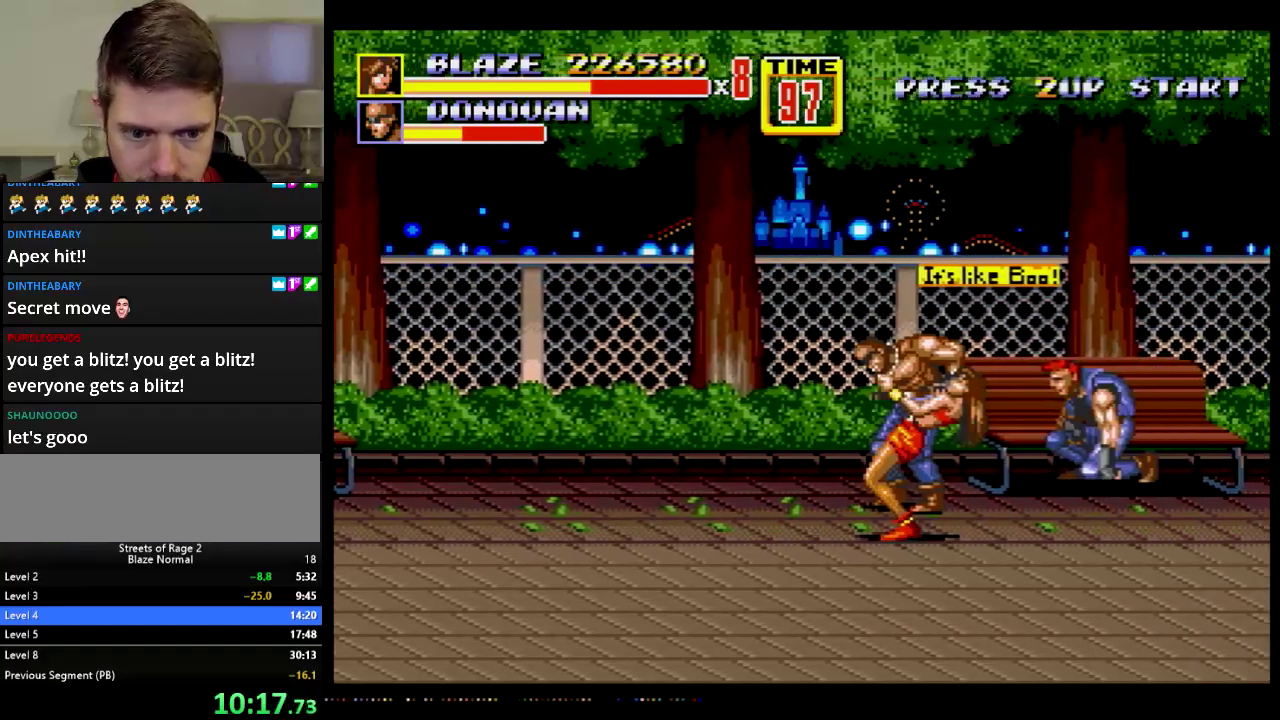
{"buttons": ["DPAD_UP", "DPAD_RIGHT"], "events": [[50, "DPAD_UP", "down"], [200, "DPAD_UP", "up"], [217, "B", "up"], [283, "DPAD_UP", "down"]]}
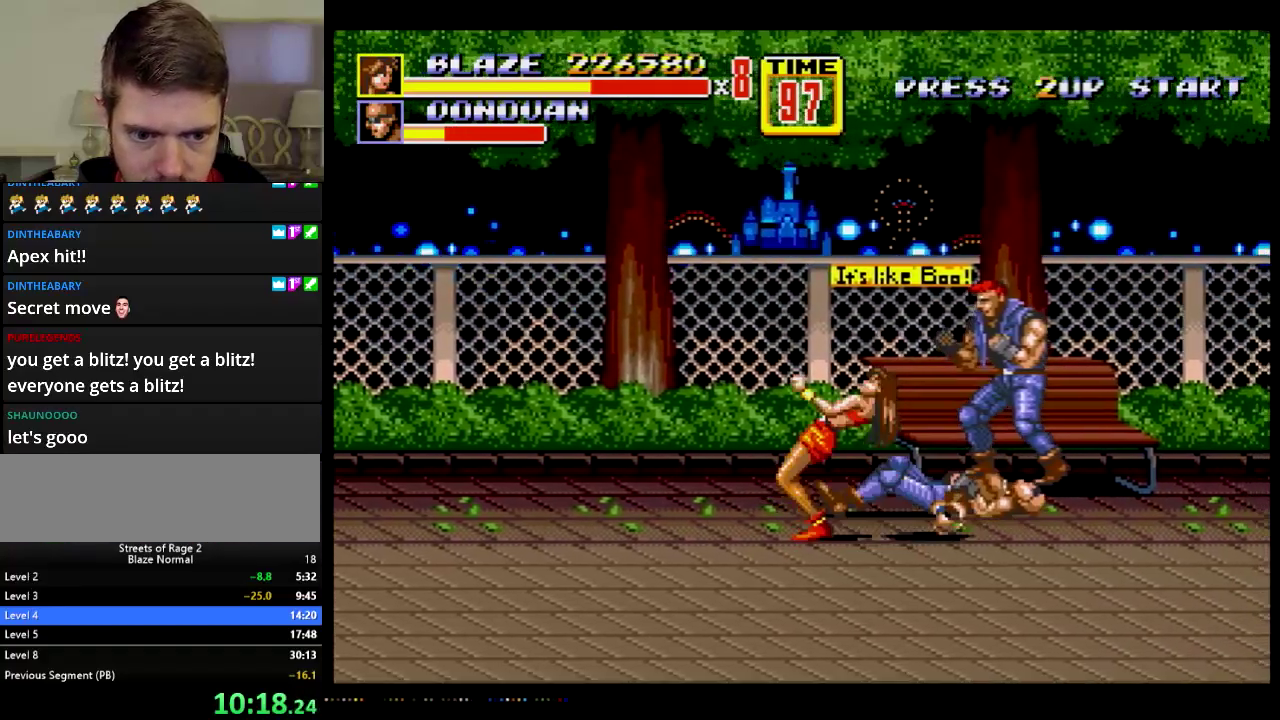
{"buttons": ["DPAD_RIGHT"], "events": [[234, "B", "down"], [267, "DPAD_UP", "up"], [284, "DPAD_RIGHT", "up"], [367, "B", "up"], [401, "DPAD_RIGHT", "down"]]}
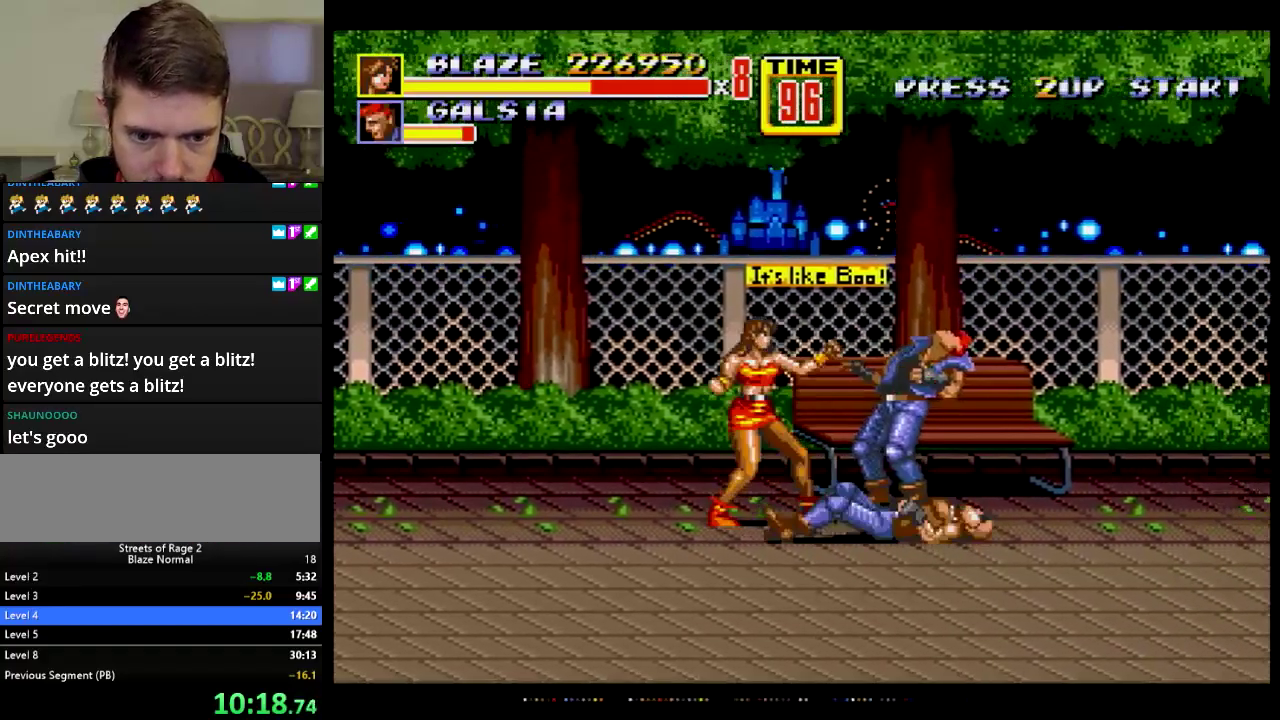
{"buttons": ["DPAD_LEFT"], "events": [[233, "DPAD_RIGHT", "up"], [333, "DPAD_LEFT", "down"]]}
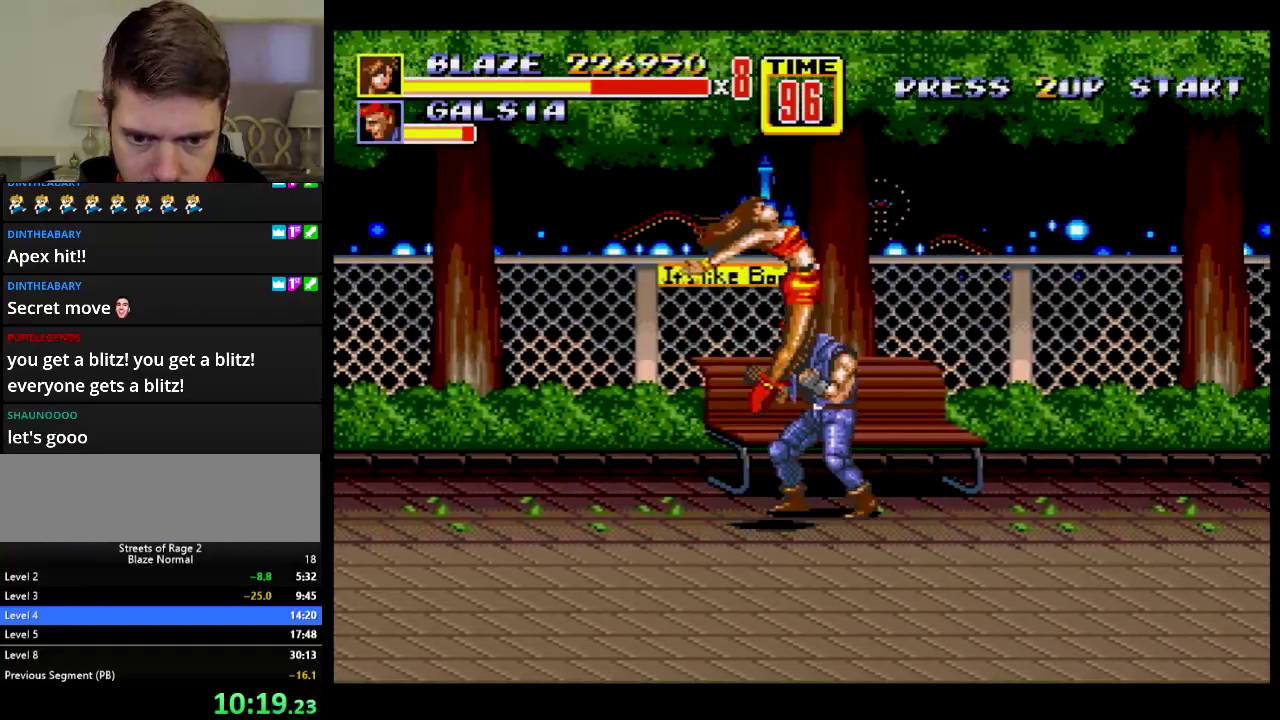
{"buttons": ["DPAD_RIGHT"], "events": [[34, "DPAD_LEFT", "up"], [201, "DPAD_RIGHT", "down"]]}
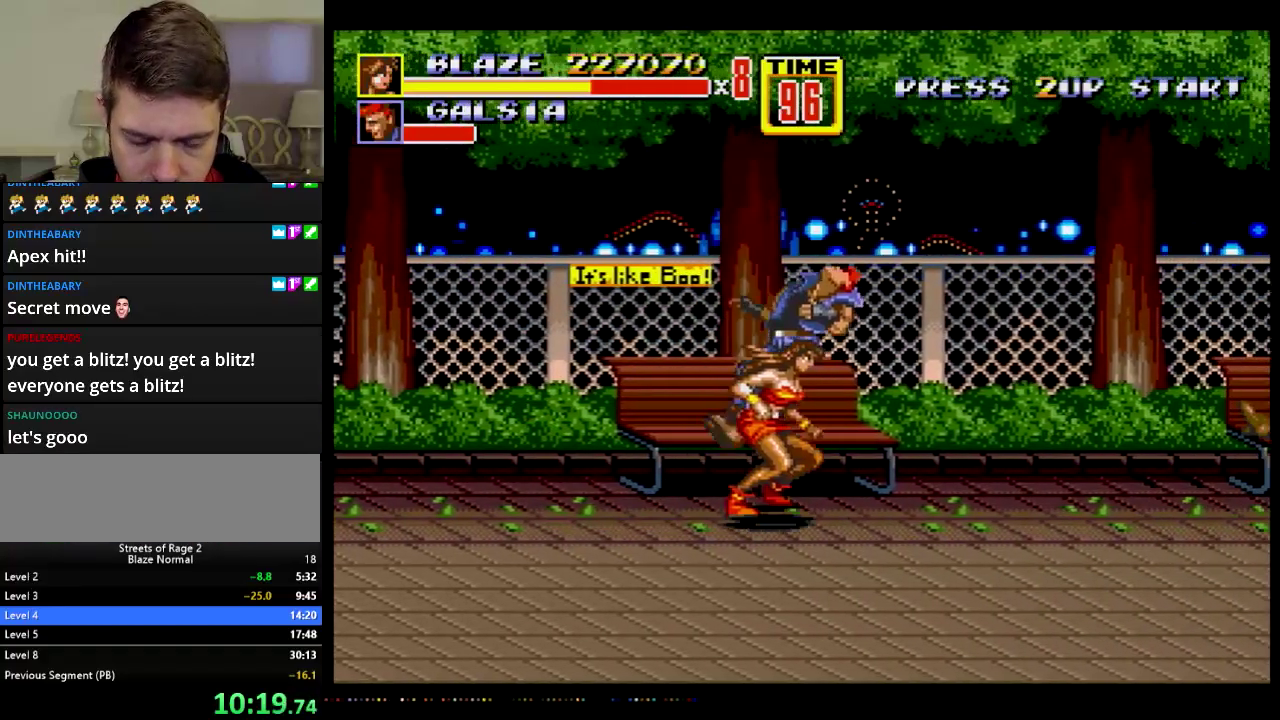
{"buttons": ["DPAD_RIGHT"], "events": [[150, "DPAD_DOWN", "down"], [283, "DPAD_DOWN", "up"]]}
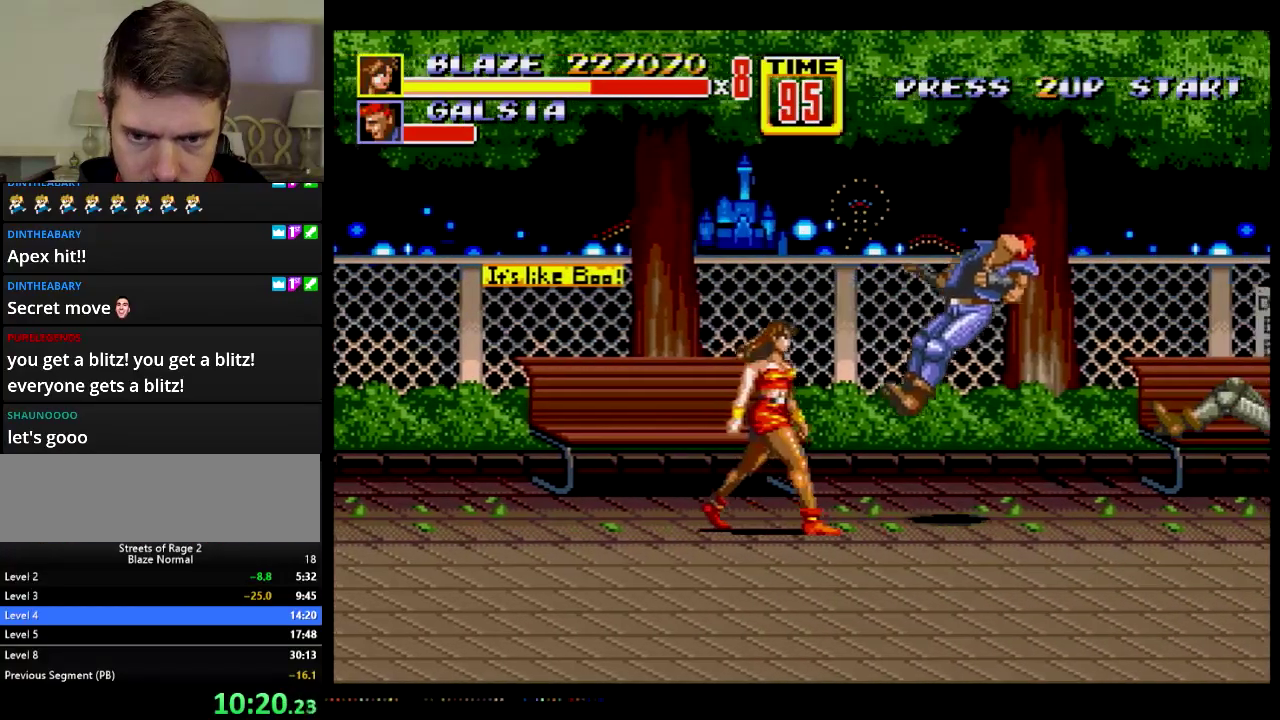
{"buttons": ["DPAD_RIGHT"], "events": []}
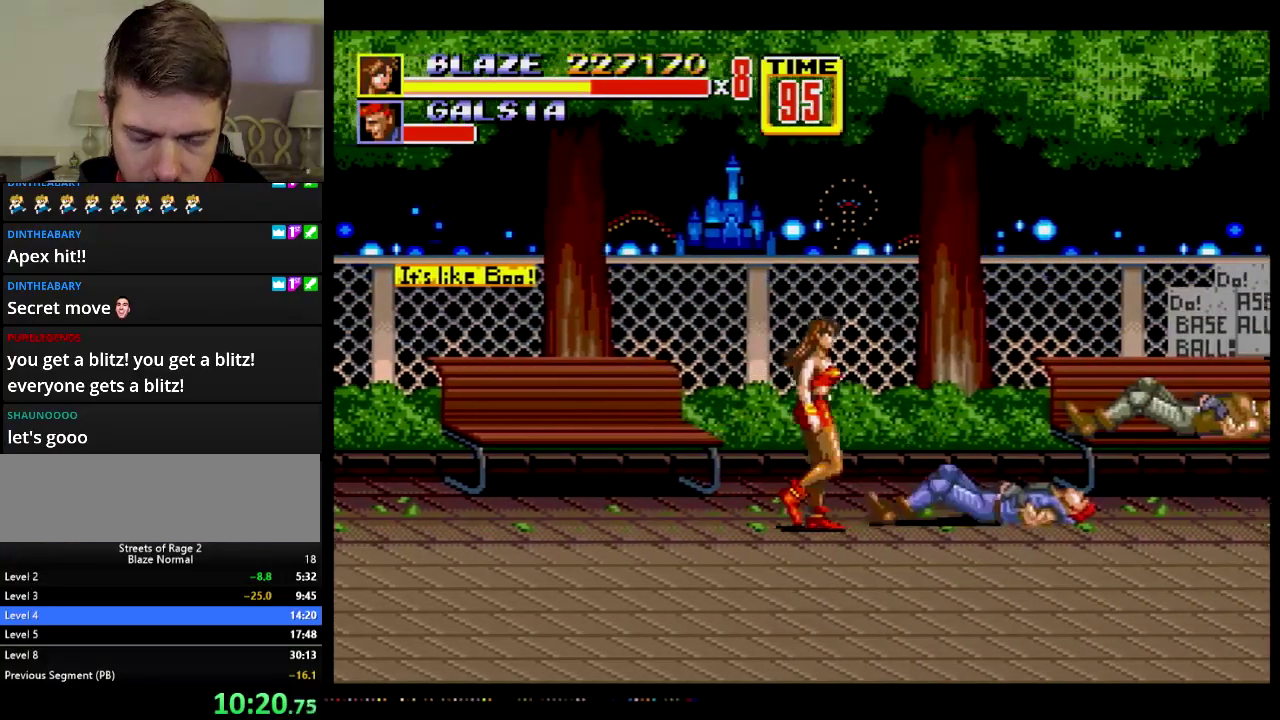
{"buttons": ["DPAD_RIGHT"], "events": []}
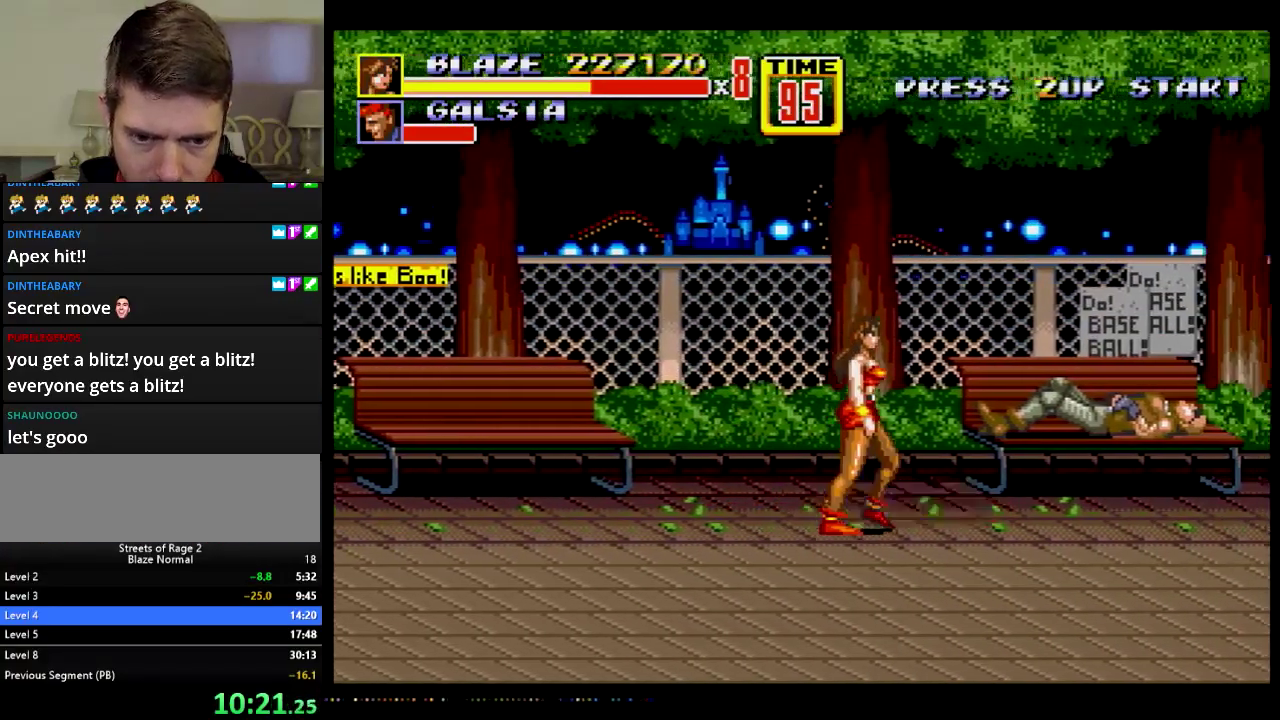
{"buttons": ["DPAD_RIGHT"], "events": []}
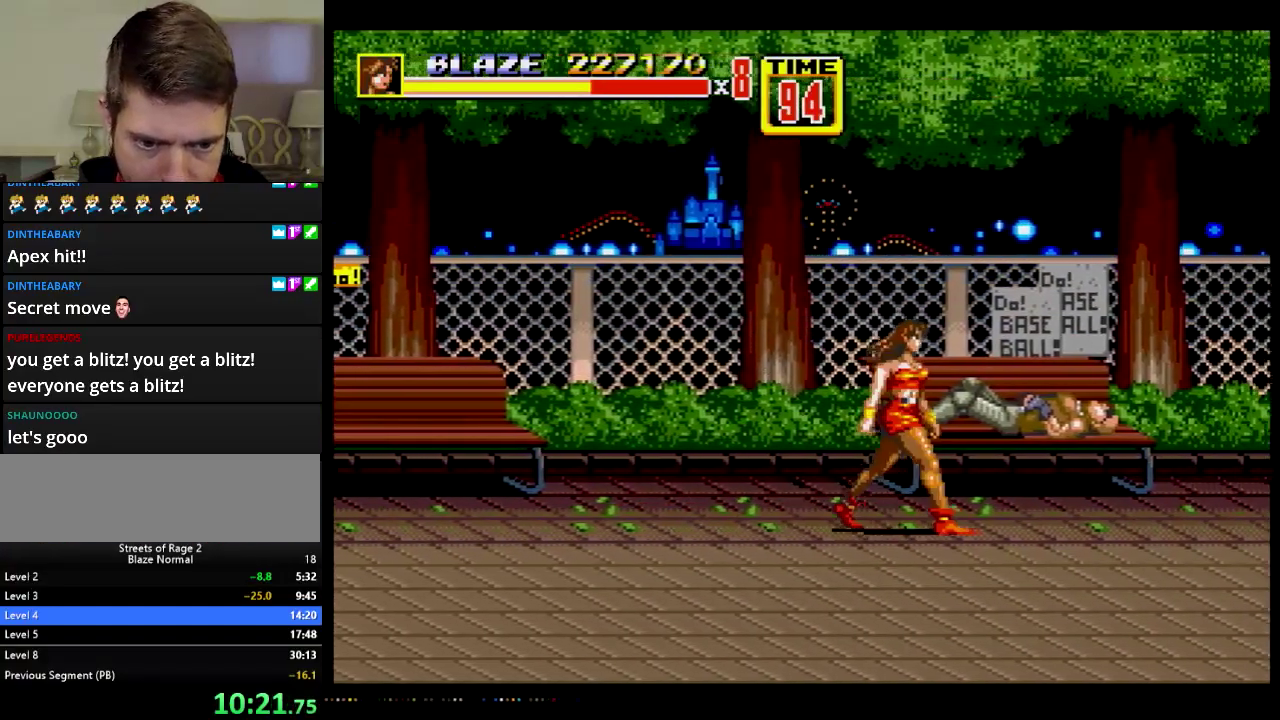
{"buttons": ["DPAD_RIGHT"], "events": []}
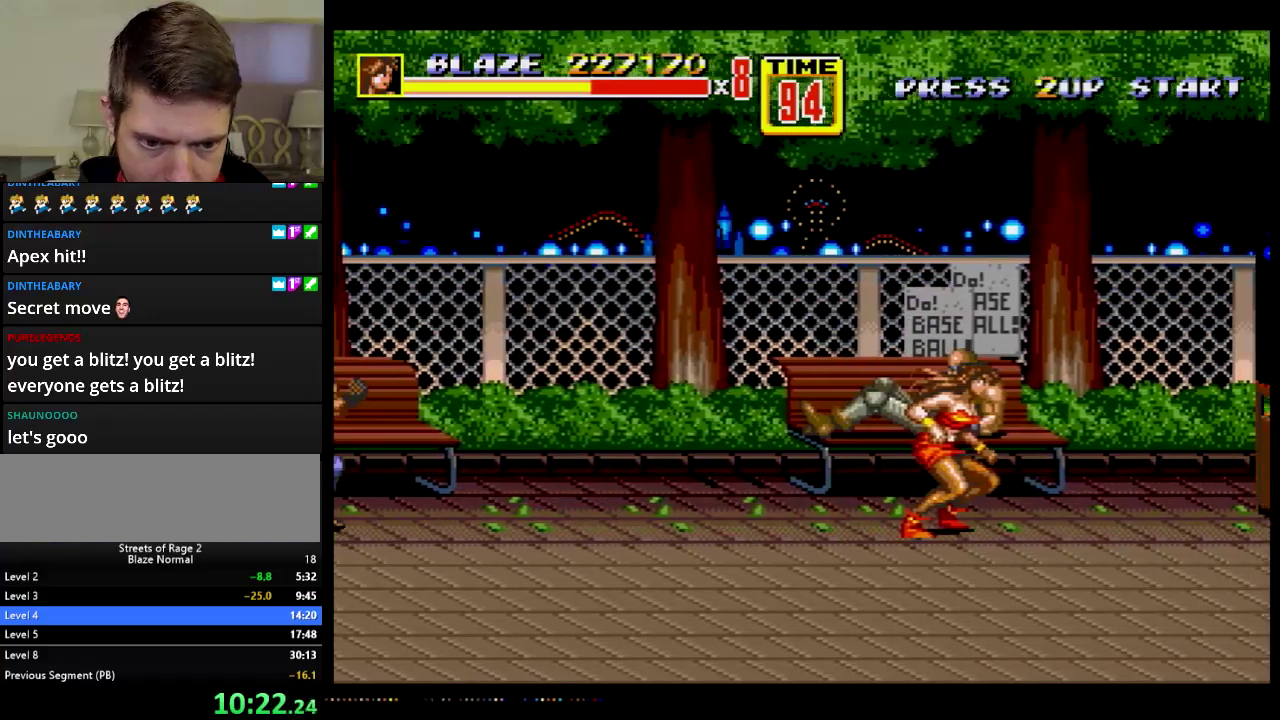
{"buttons": ["B", "DPAD_RIGHT"], "events": [[17, "C", "down"], [167, "C", "up"], [284, "B", "down"]]}
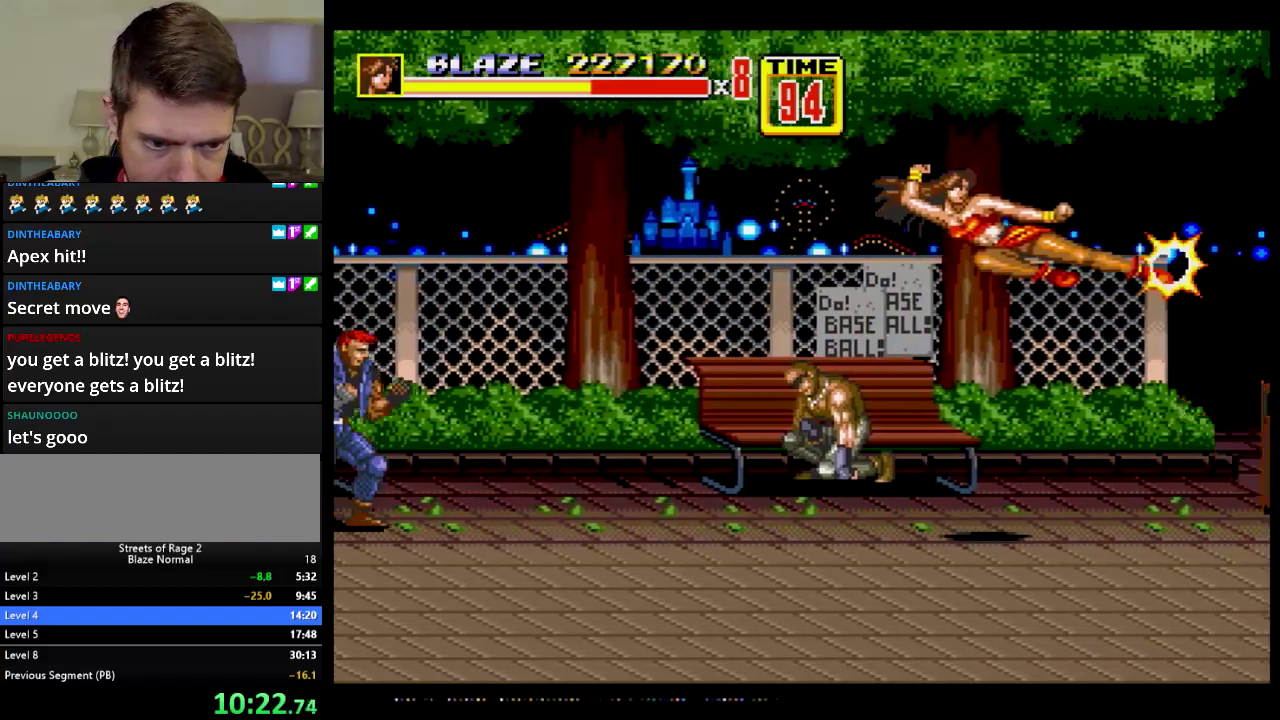
{"buttons": ["DPAD_RIGHT"], "events": [[400, "B", "up"]]}
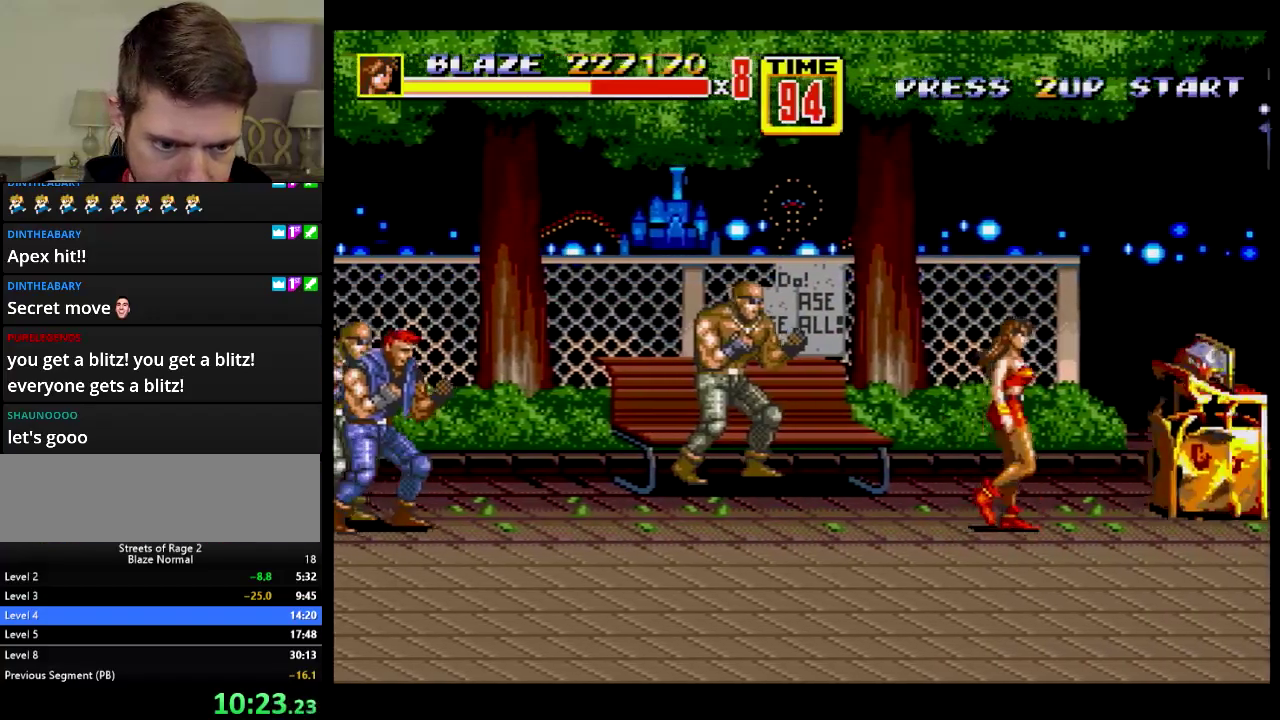
{"buttons": ["DPAD_RIGHT"], "events": [[351, "B", "down"], [467, "B", "up"]]}
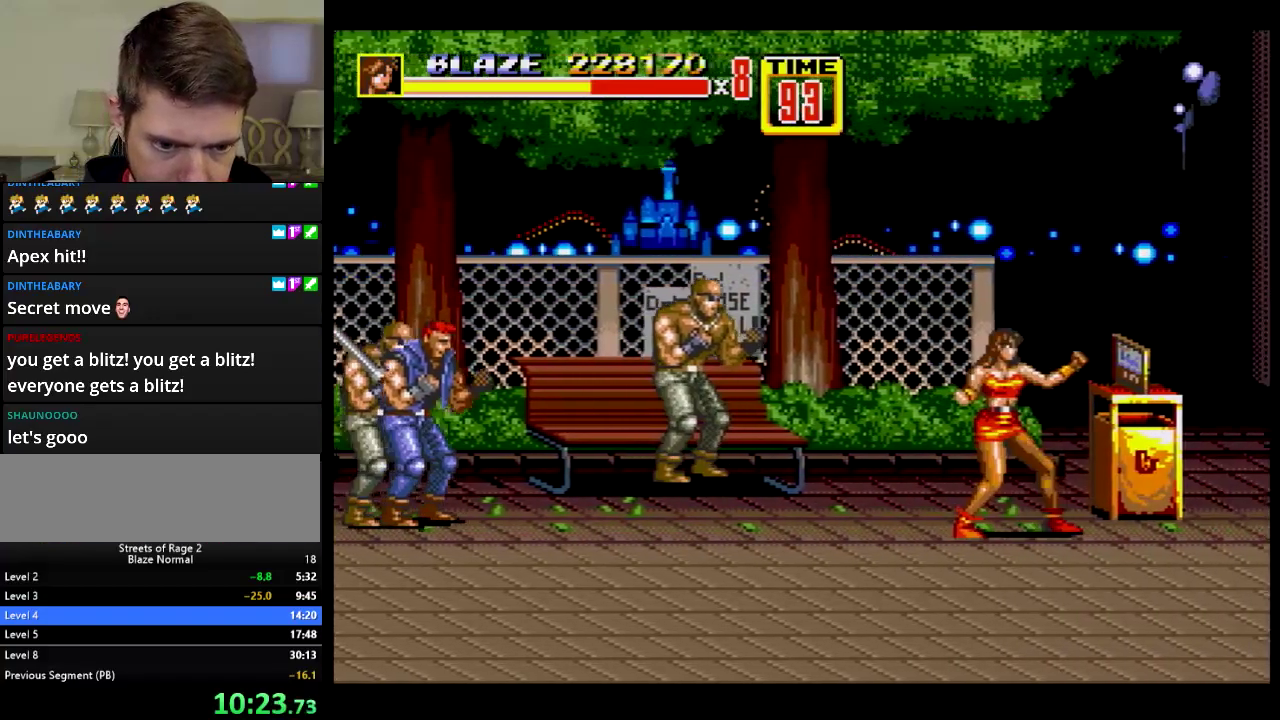
{"buttons": ["DPAD_RIGHT"], "events": [[234, "B", "down"], [317, "B", "up"]]}
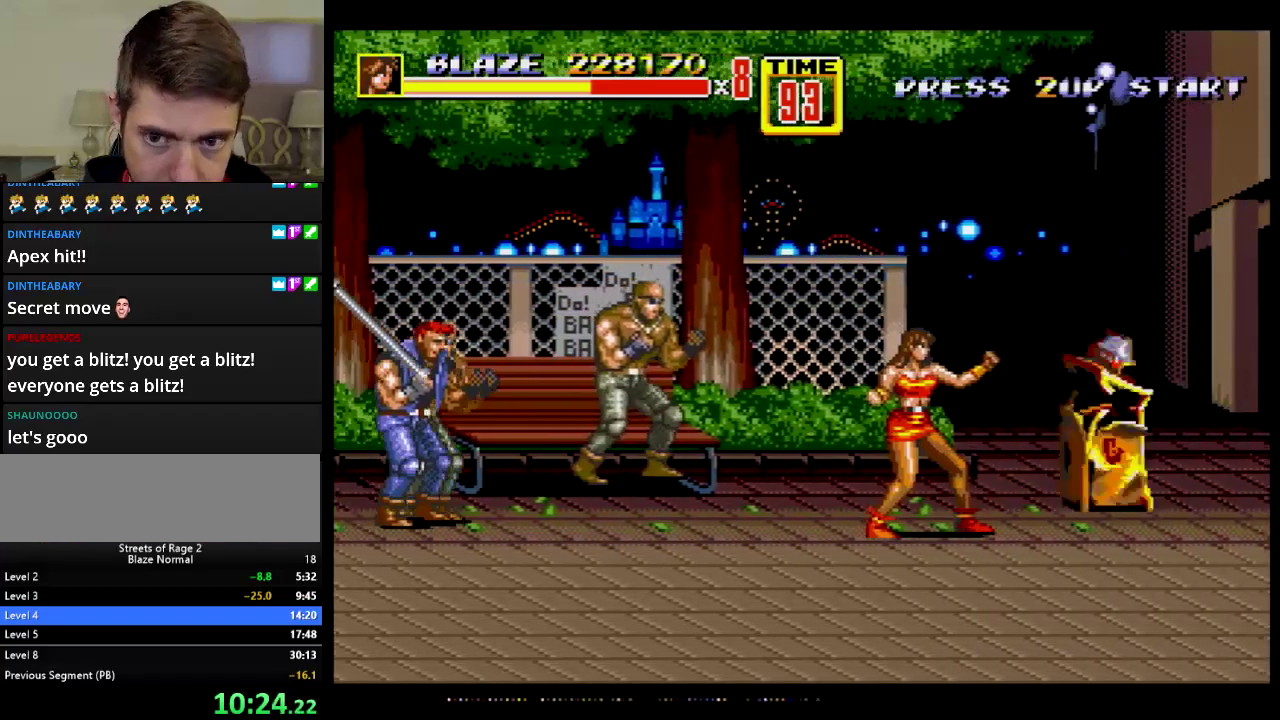
{"buttons": ["DPAD_RIGHT"], "events": []}
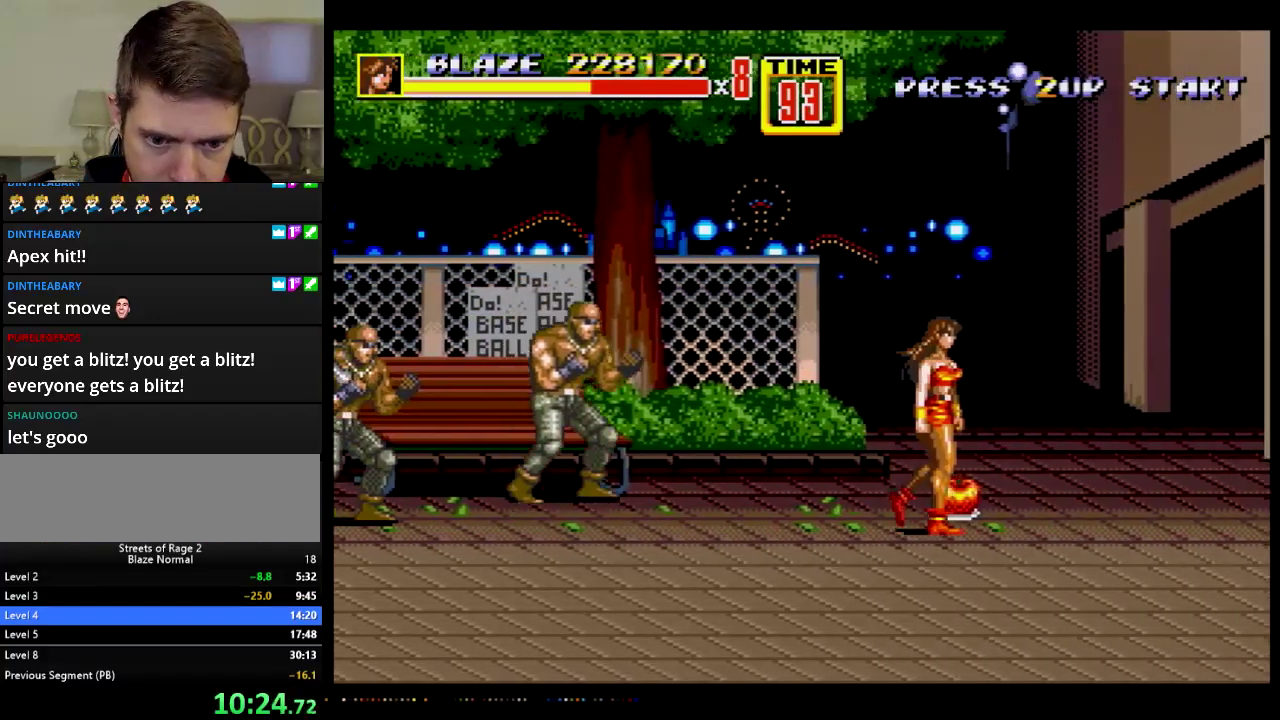
{"buttons": ["DPAD_RIGHT"], "events": [[117, "B", "down"], [250, "B", "up"]]}
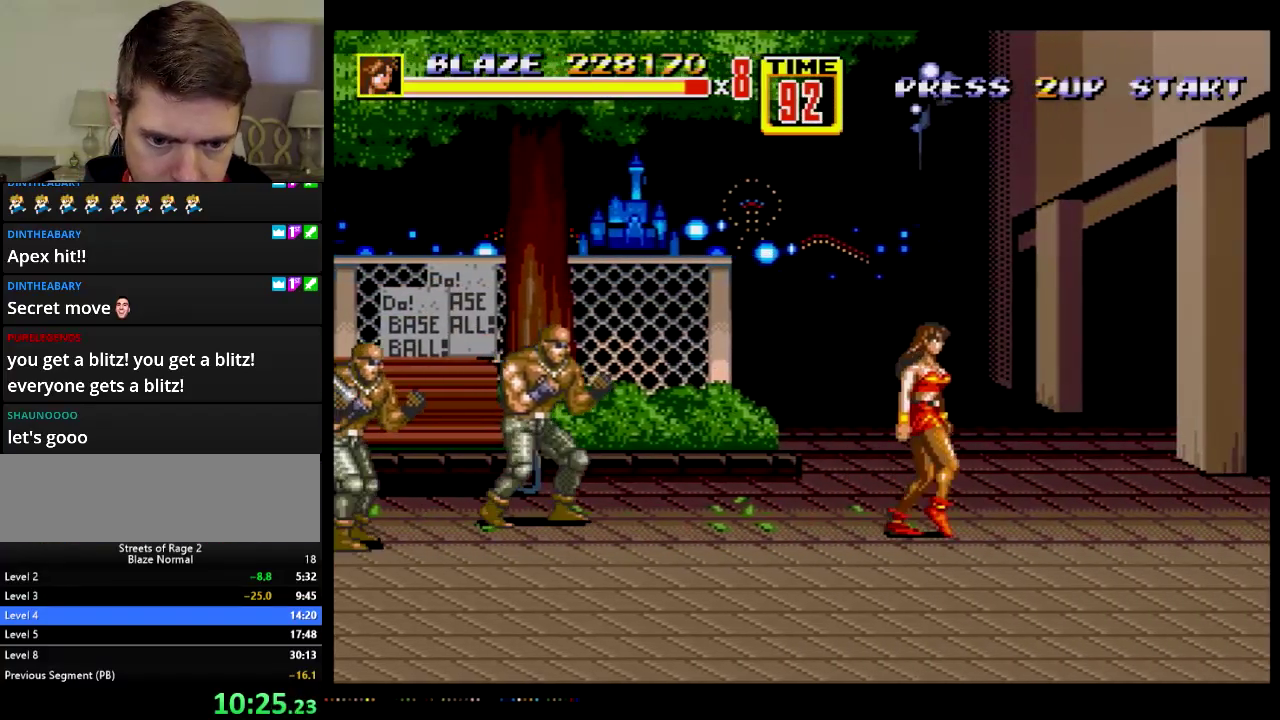
{"buttons": ["DPAD_RIGHT"], "events": [[33, "DPAD_DOWN", "down"], [100, "DPAD_DOWN", "up"]]}
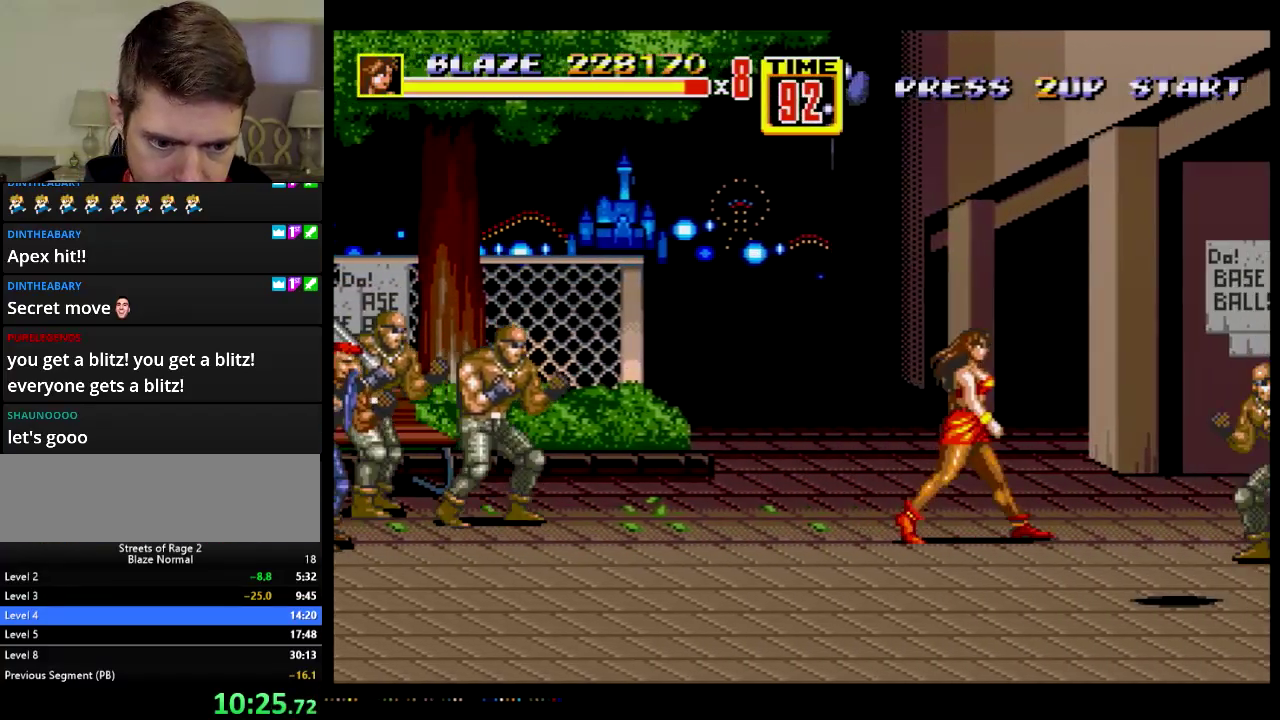
{"buttons": [], "events": [[250, "DPAD_RIGHT", "up"]]}
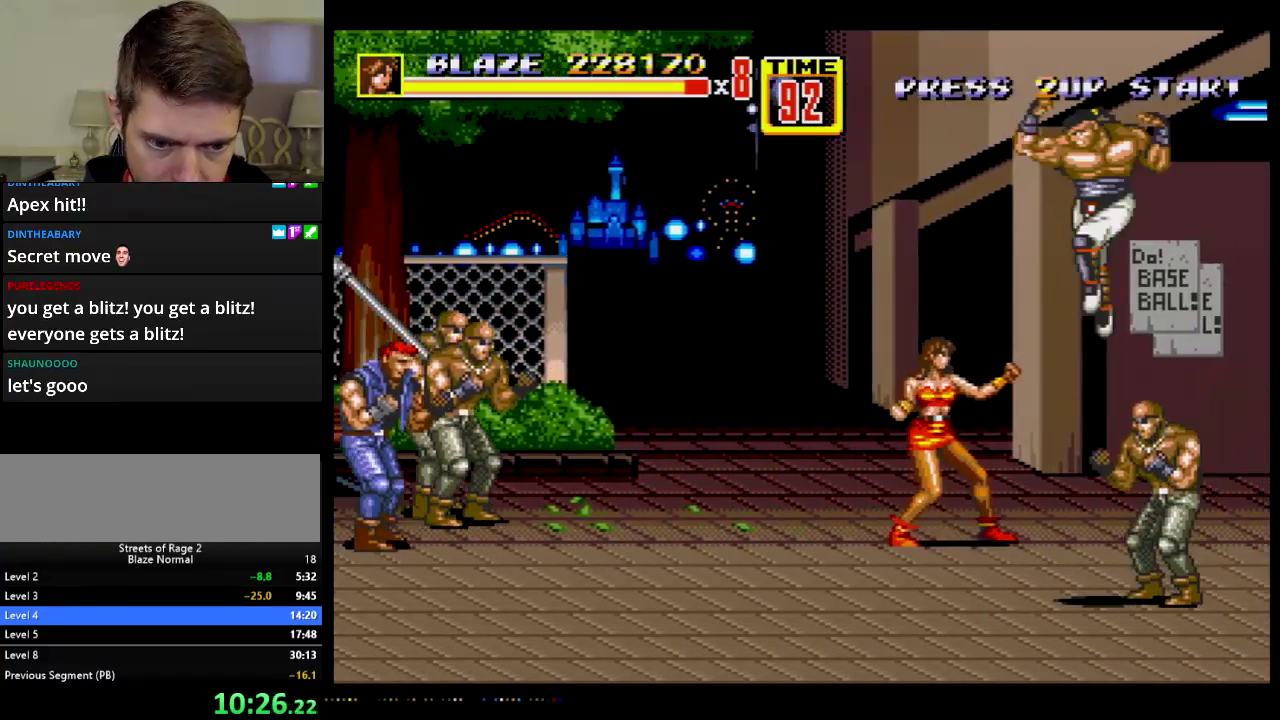
{"buttons": ["B", "DPAD_DOWN", "DPAD_RIGHT"], "events": [[133, "DPAD_DOWN", "down"], [267, "DPAD_RIGHT", "down"], [400, "B", "down"]]}